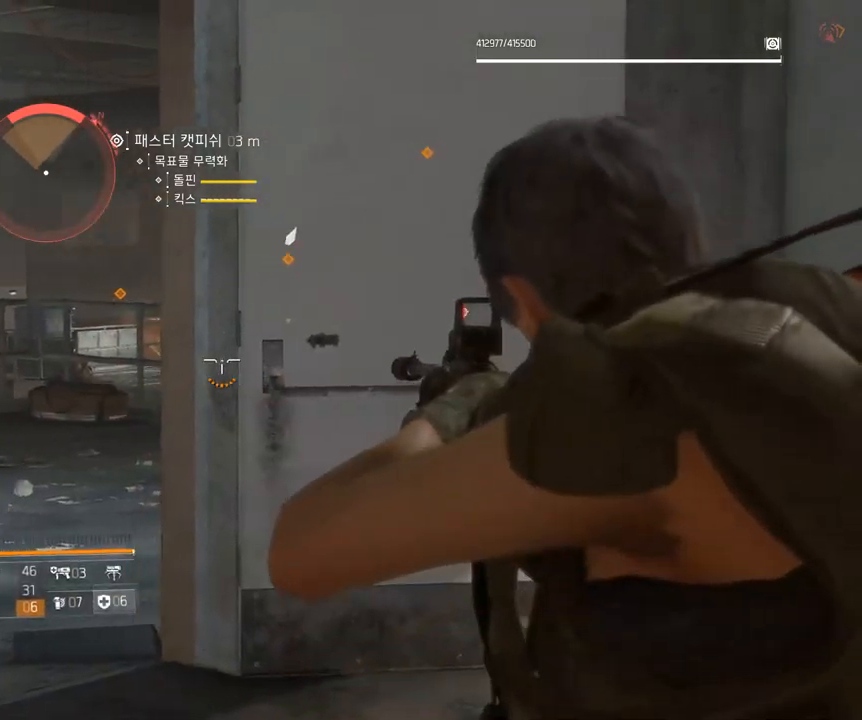
Gameplay with a controller (Xbox layout); each line is a JSON object with the inputs held at the frame after it. "events" lists button and stick changes between this image and that frame as [ms after this image, input, new state], when the widget could be followed in between. Not read: DPAD_DOWN DPAD_LEFT DPAD_RIGHT DPAD_UP HOME L1 L2 L3 R1 R2 R3 other_buttons right_stick.
{"buttons": [], "left_stick": "center", "events": []}
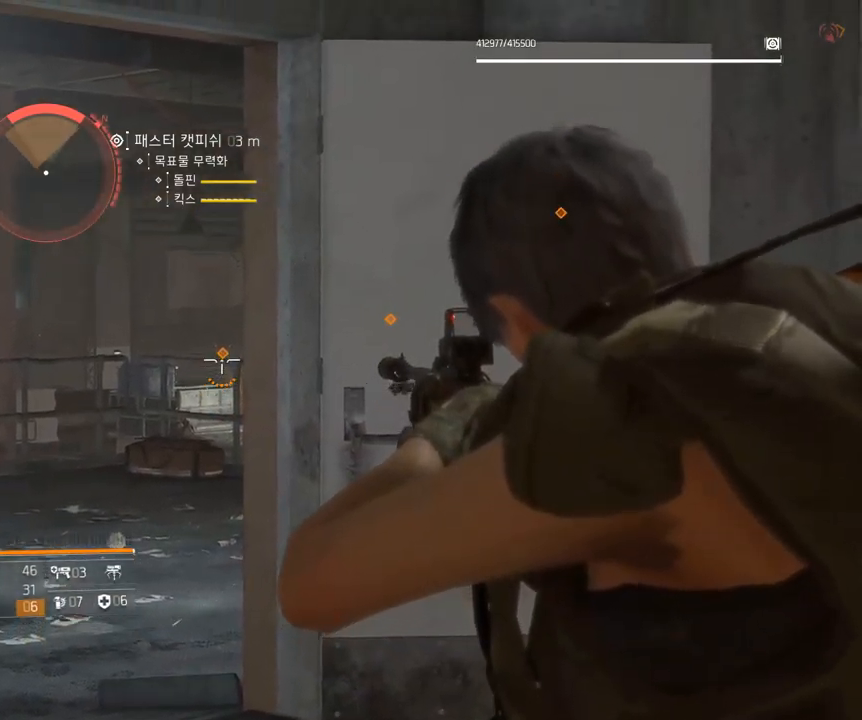
{"buttons": [], "left_stick": "left", "events": [[50, "left_stick", "left"], [183, "left_stick", "center"], [450, "left_stick", "left"]]}
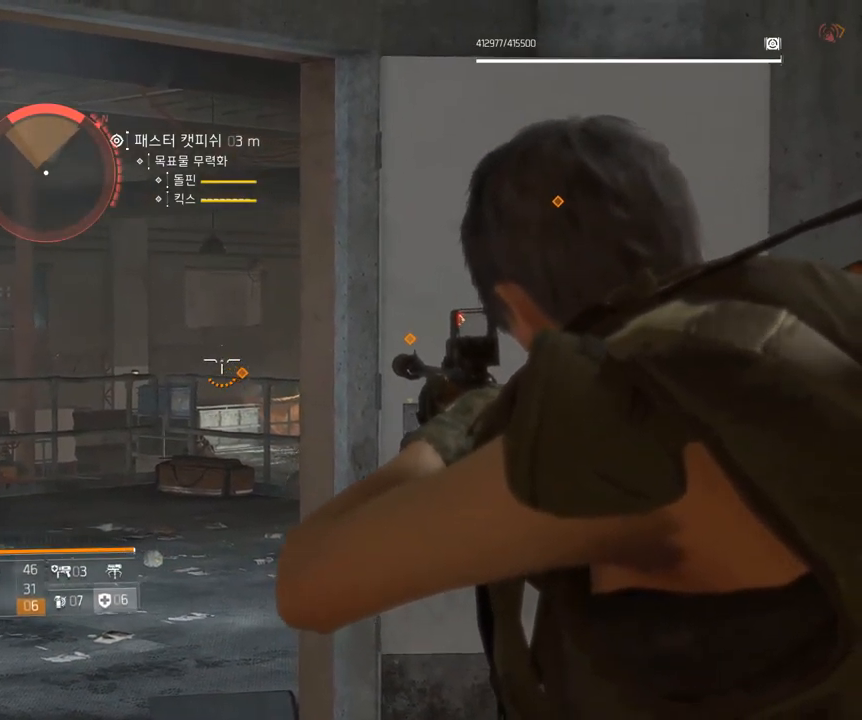
{"buttons": [], "left_stick": "center", "events": [[133, "left_stick", "center"]]}
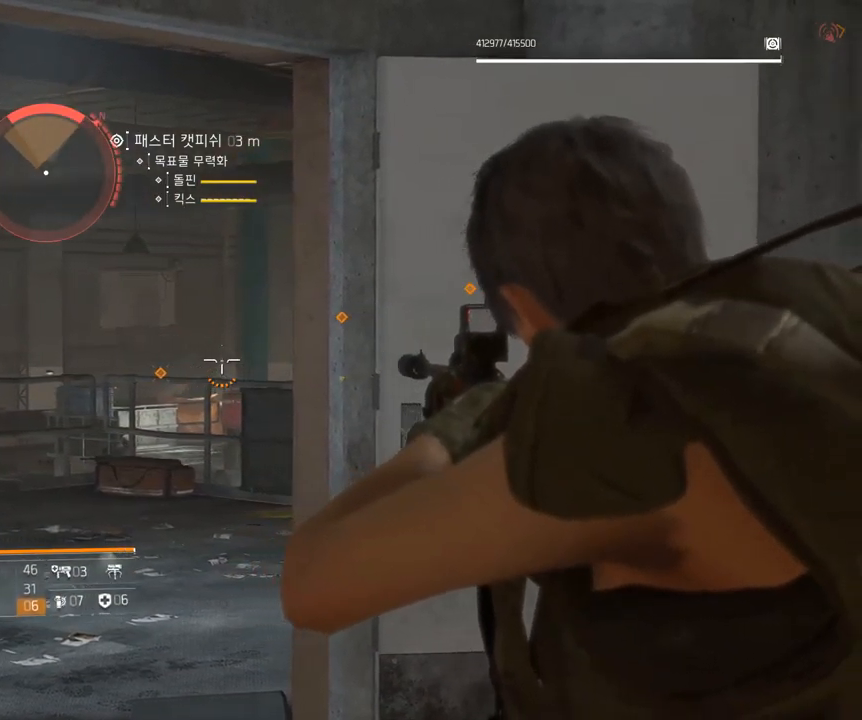
{"buttons": [], "left_stick": "center", "events": [[267, "left_stick", "left"], [433, "left_stick", "center"]]}
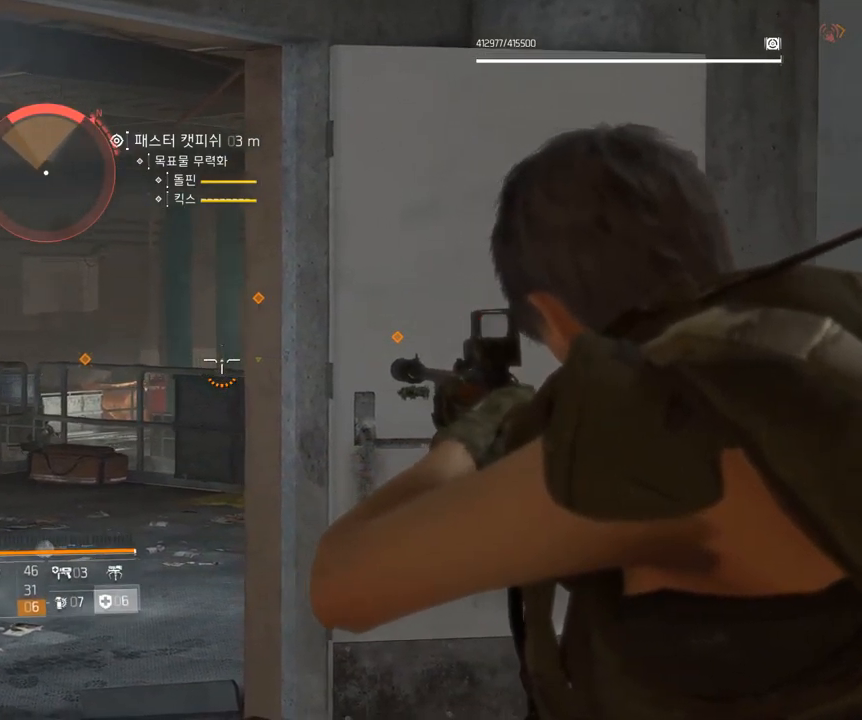
{"buttons": [], "left_stick": "center", "events": []}
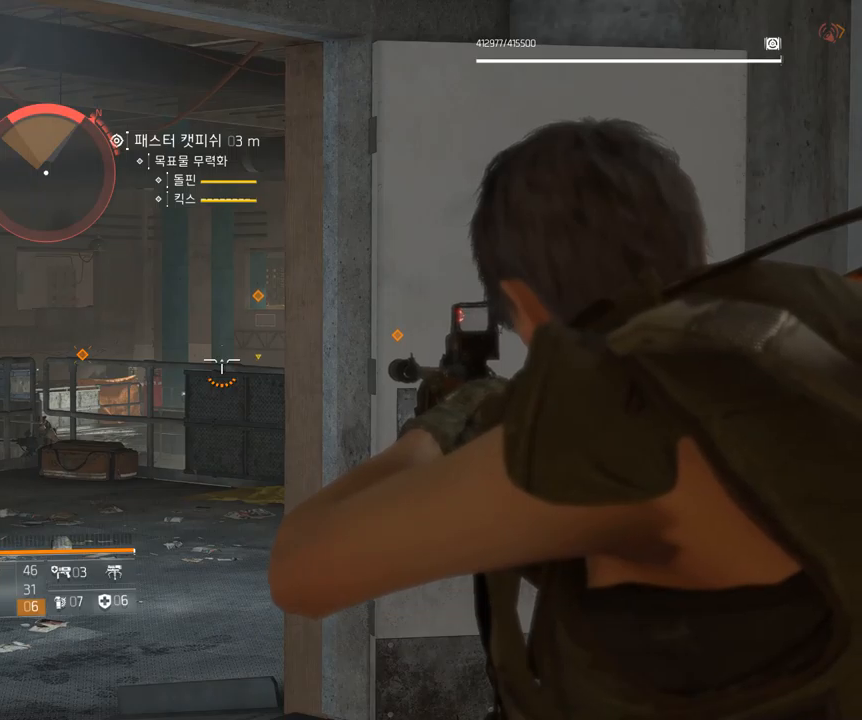
{"buttons": [], "left_stick": "center", "events": [[34, "left_stick", "left"], [167, "left_stick", "up-left"], [334, "left_stick", "center"]]}
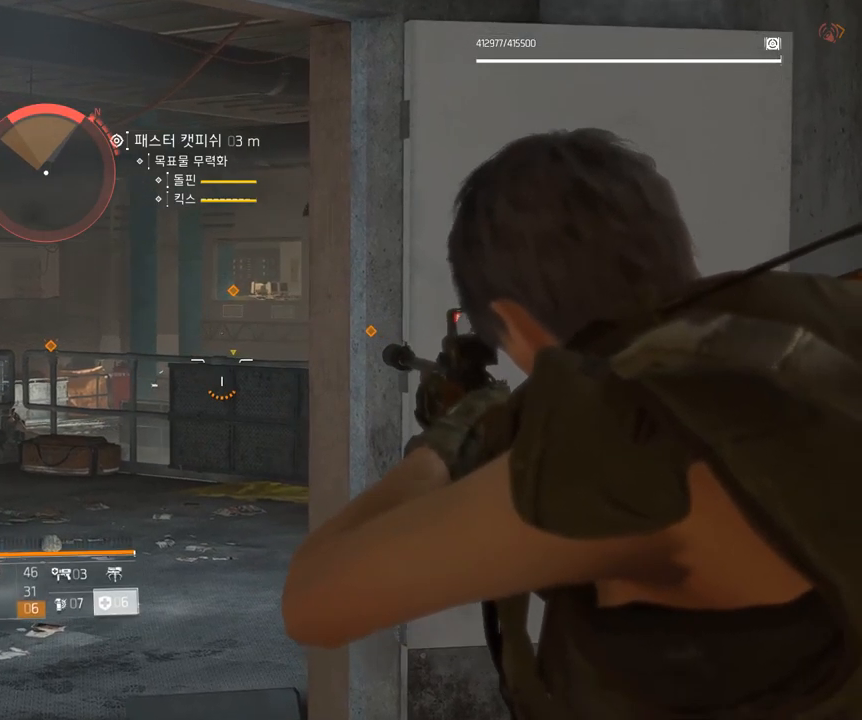
{"buttons": [], "left_stick": "center", "events": [[267, "left_stick", "left"], [417, "left_stick", "center"]]}
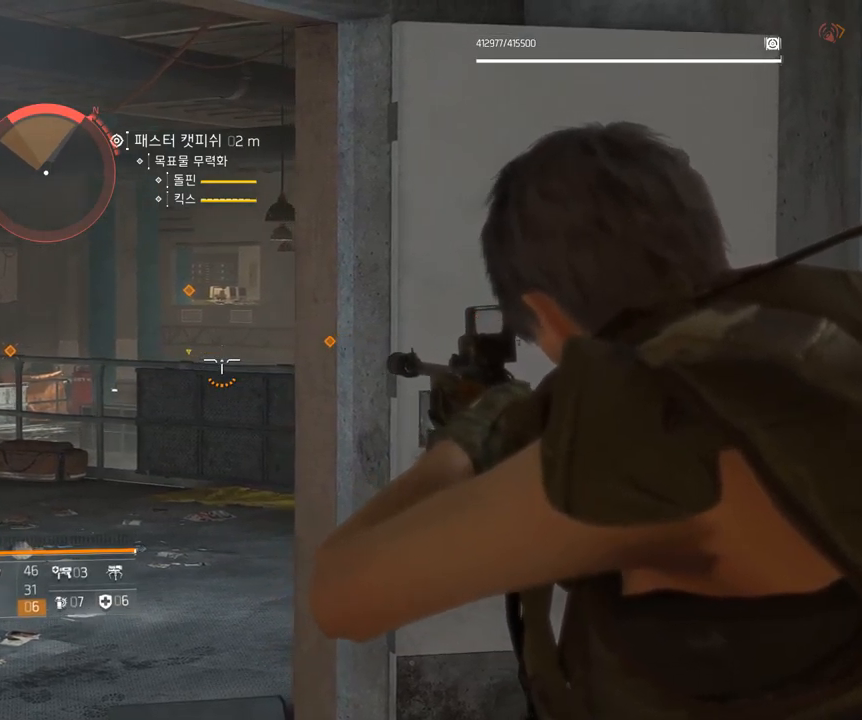
{"buttons": [], "left_stick": "center", "events": []}
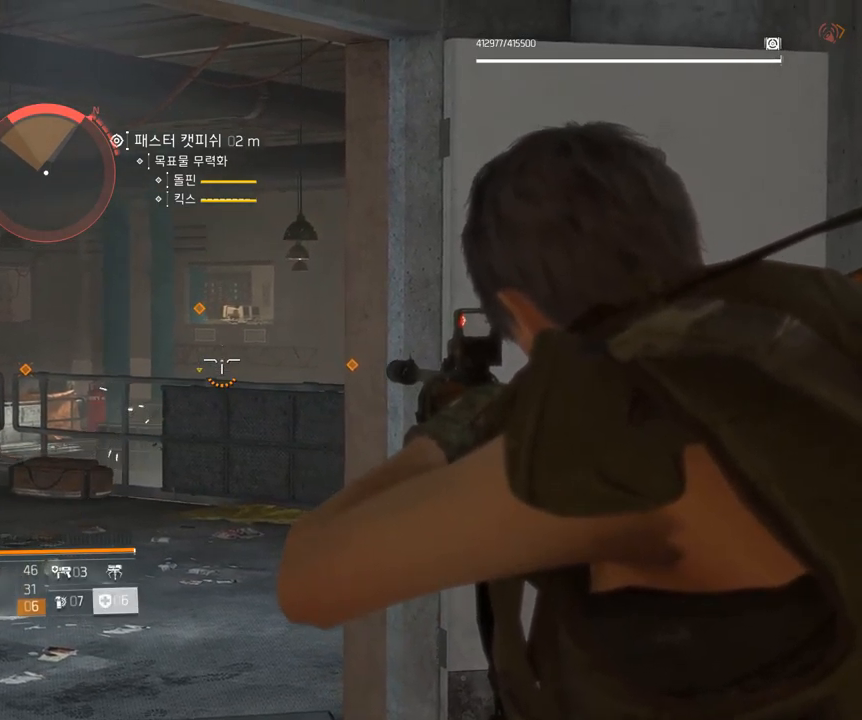
{"buttons": [], "left_stick": "center", "events": [[50, "left_stick", "left"], [184, "left_stick", "center"]]}
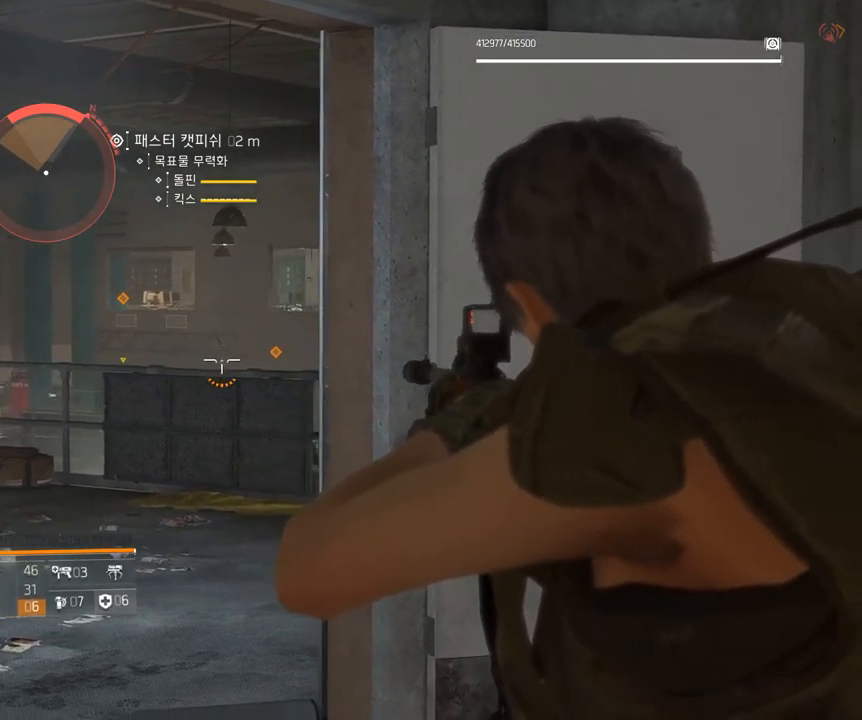
{"buttons": [], "left_stick": "center", "events": []}
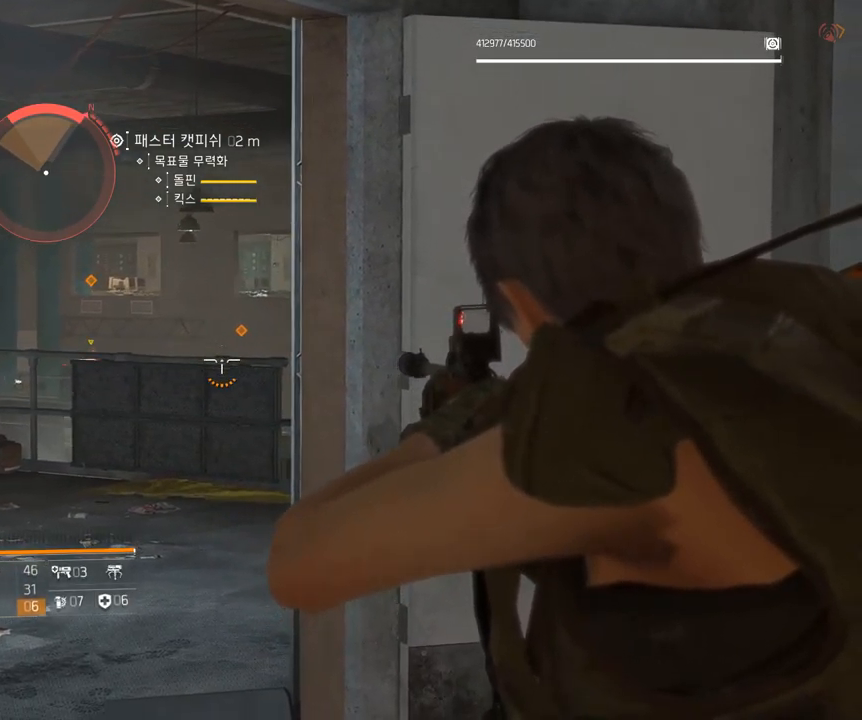
{"buttons": [], "left_stick": "center", "events": []}
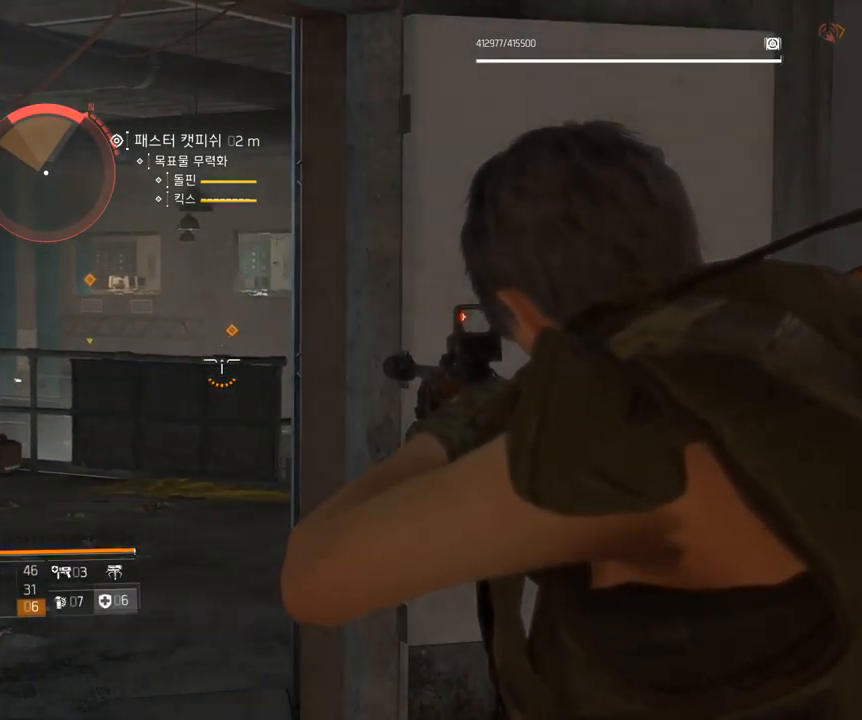
{"buttons": [], "left_stick": "center", "events": [[134, "left_stick", "left"], [284, "left_stick", "center"]]}
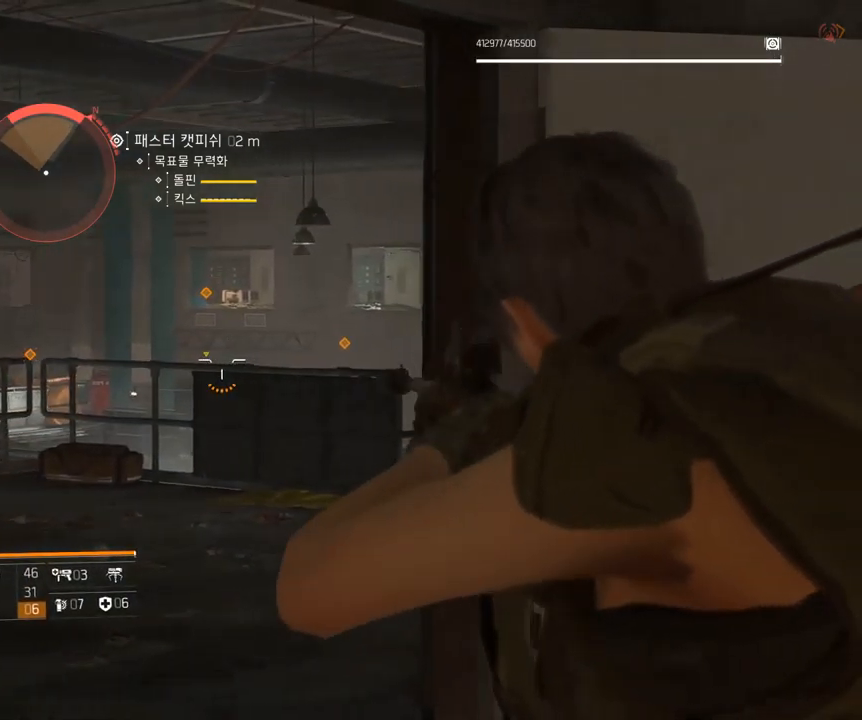
{"buttons": [], "left_stick": "down", "events": [[334, "left_stick", "down"]]}
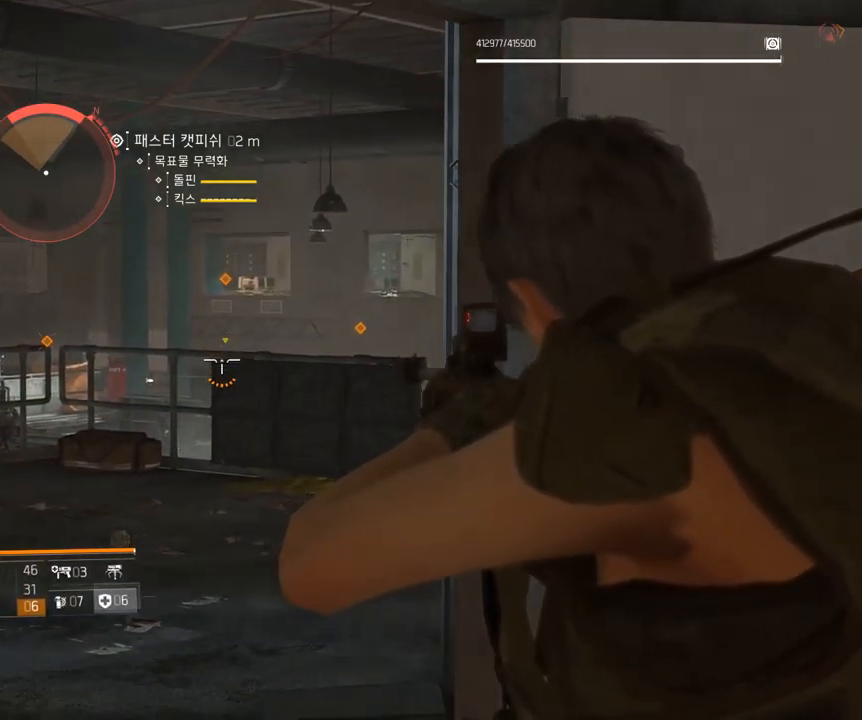
{"buttons": [], "left_stick": "down-right", "events": [[50, "left_stick", "center"], [450, "left_stick", "down-right"]]}
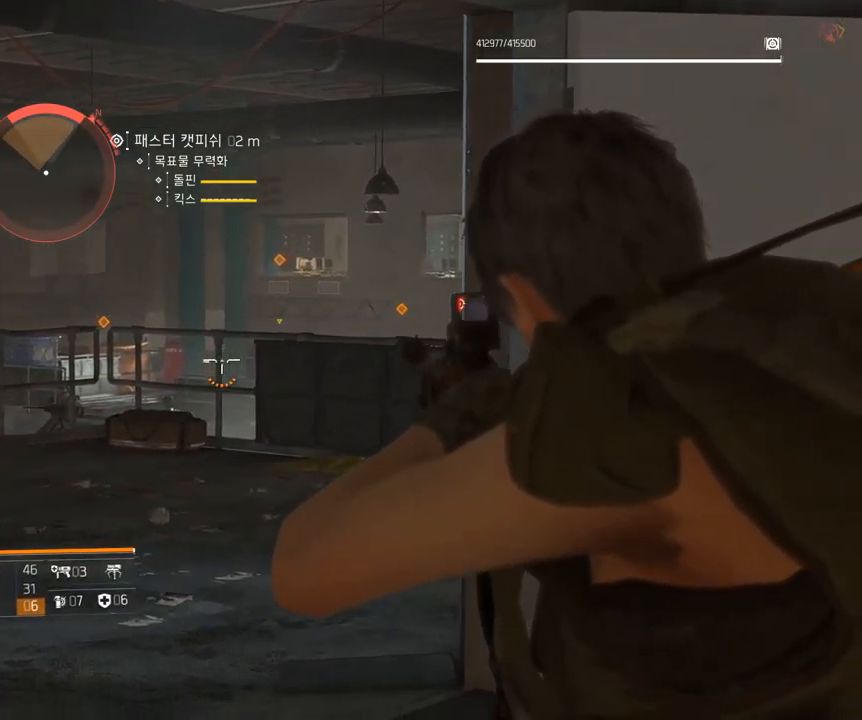
{"buttons": [], "left_stick": "center", "events": [[234, "left_stick", "center"]]}
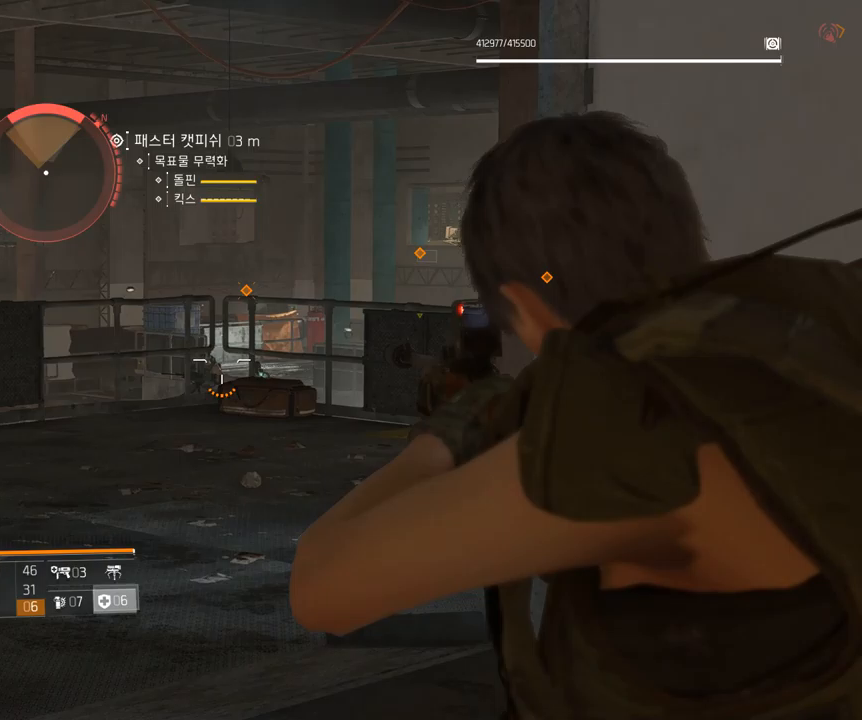
{"buttons": [], "left_stick": "center", "events": []}
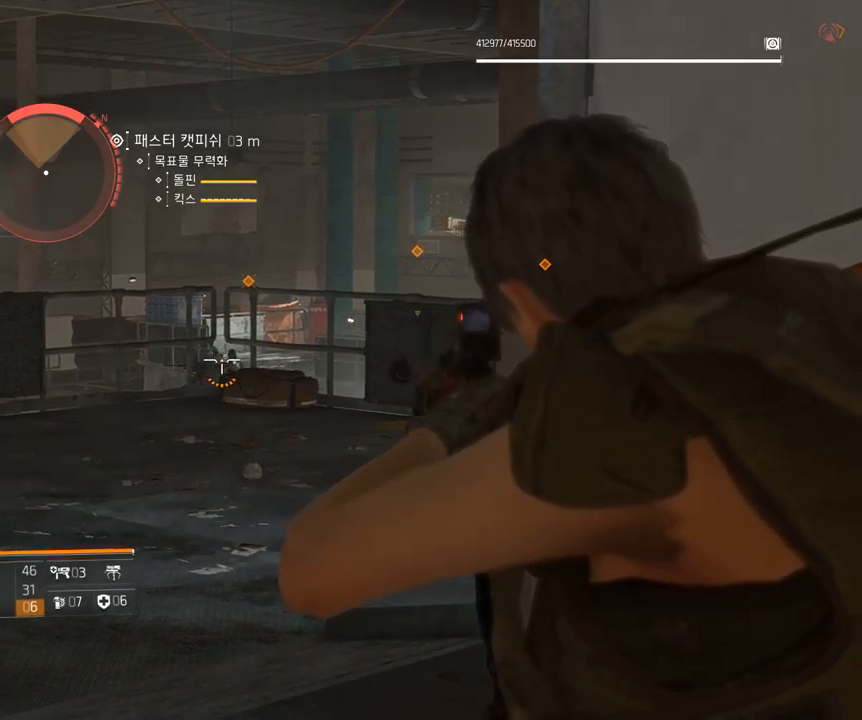
{"buttons": [], "left_stick": "center", "events": []}
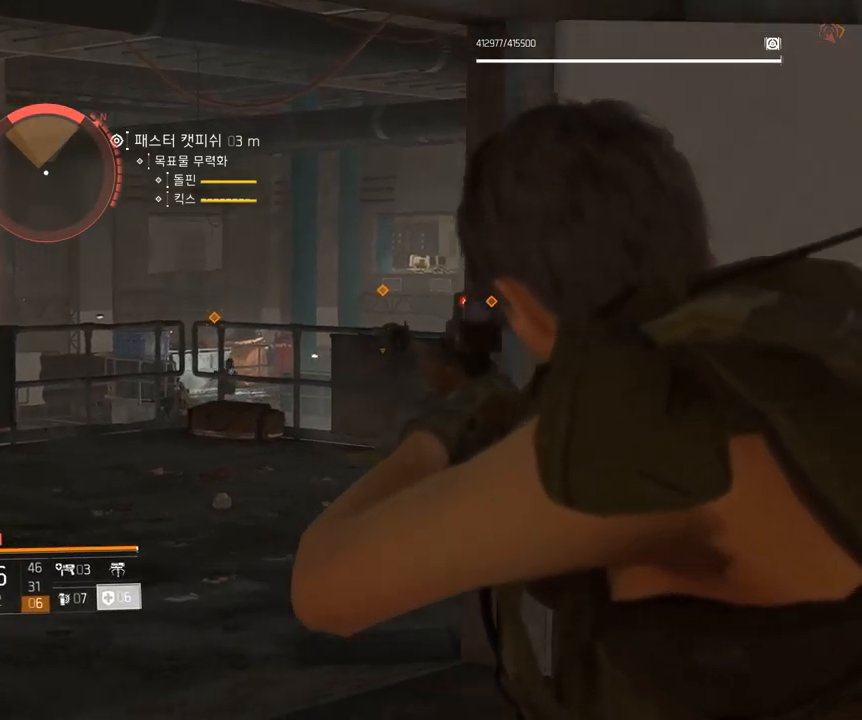
{"buttons": [], "left_stick": "center", "events": []}
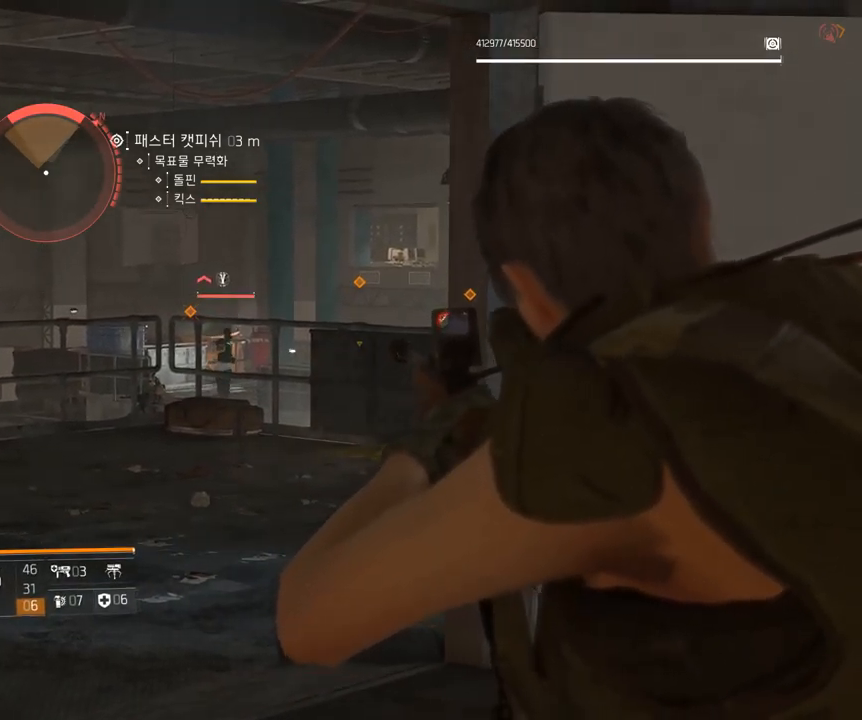
{"buttons": [], "left_stick": "center", "events": []}
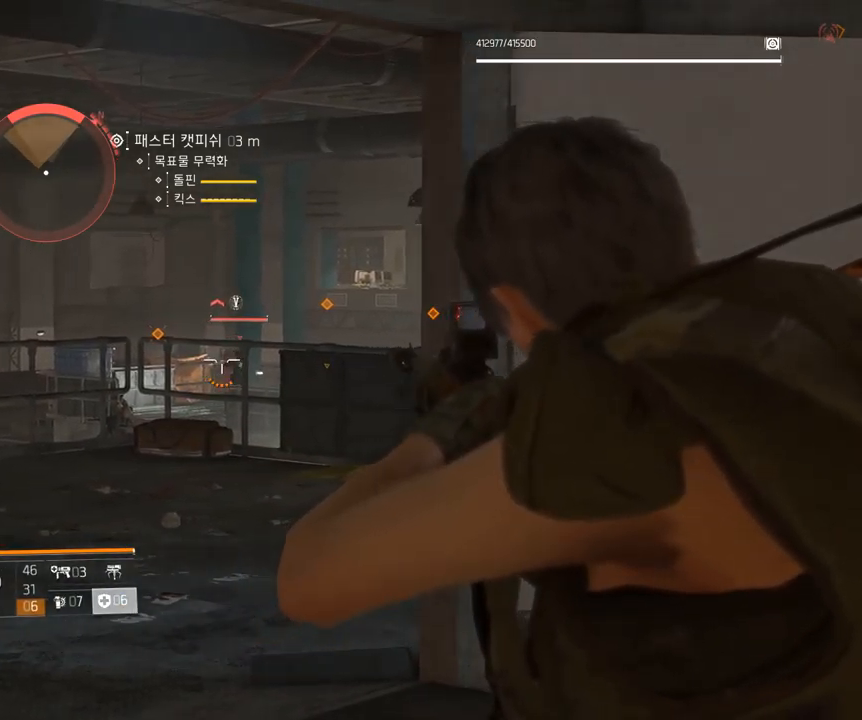
{"buttons": [], "left_stick": "center", "events": []}
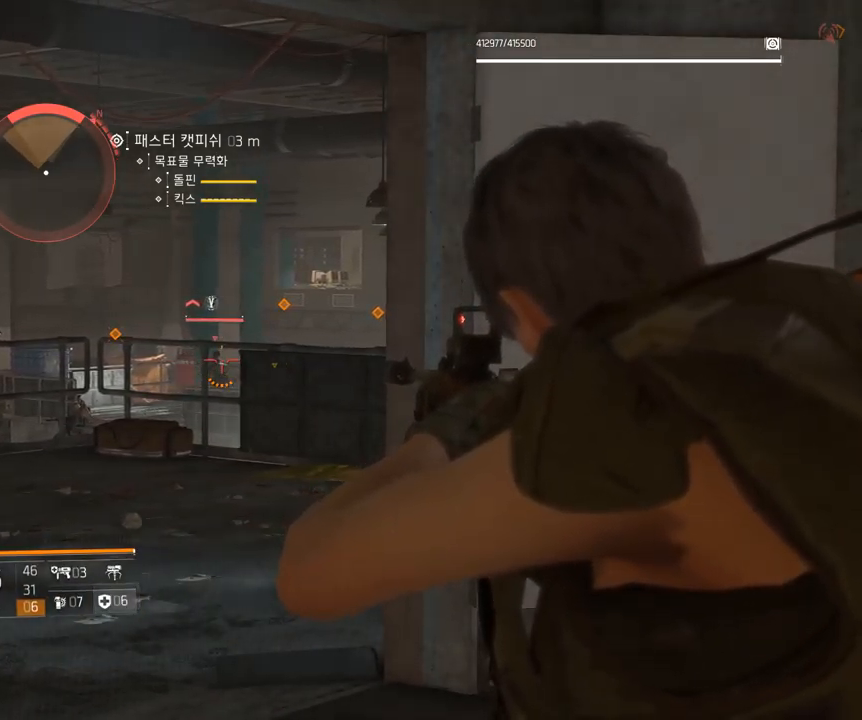
{"buttons": [], "left_stick": "center", "events": []}
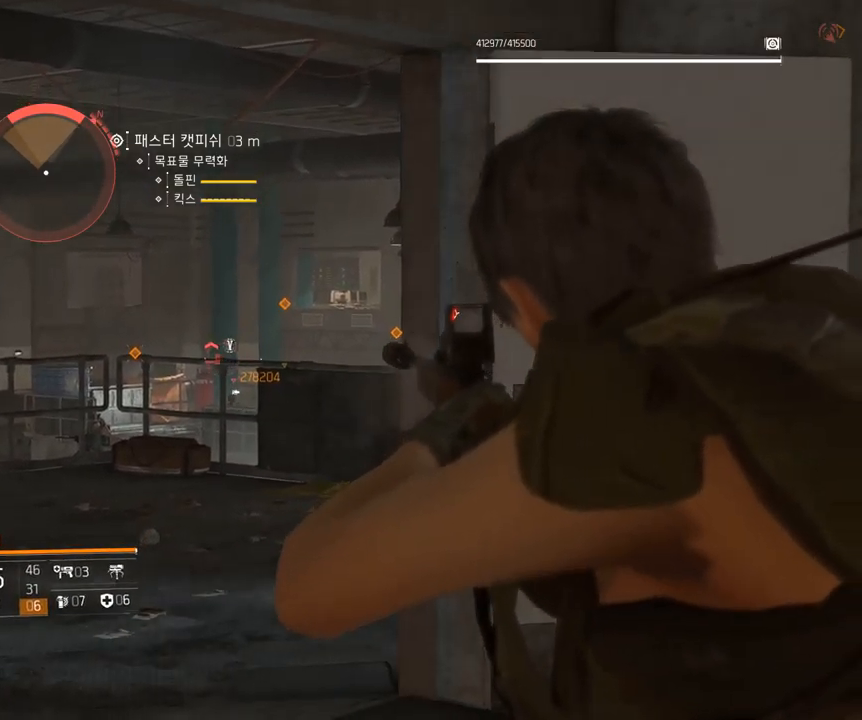
{"buttons": [], "left_stick": "center", "events": []}